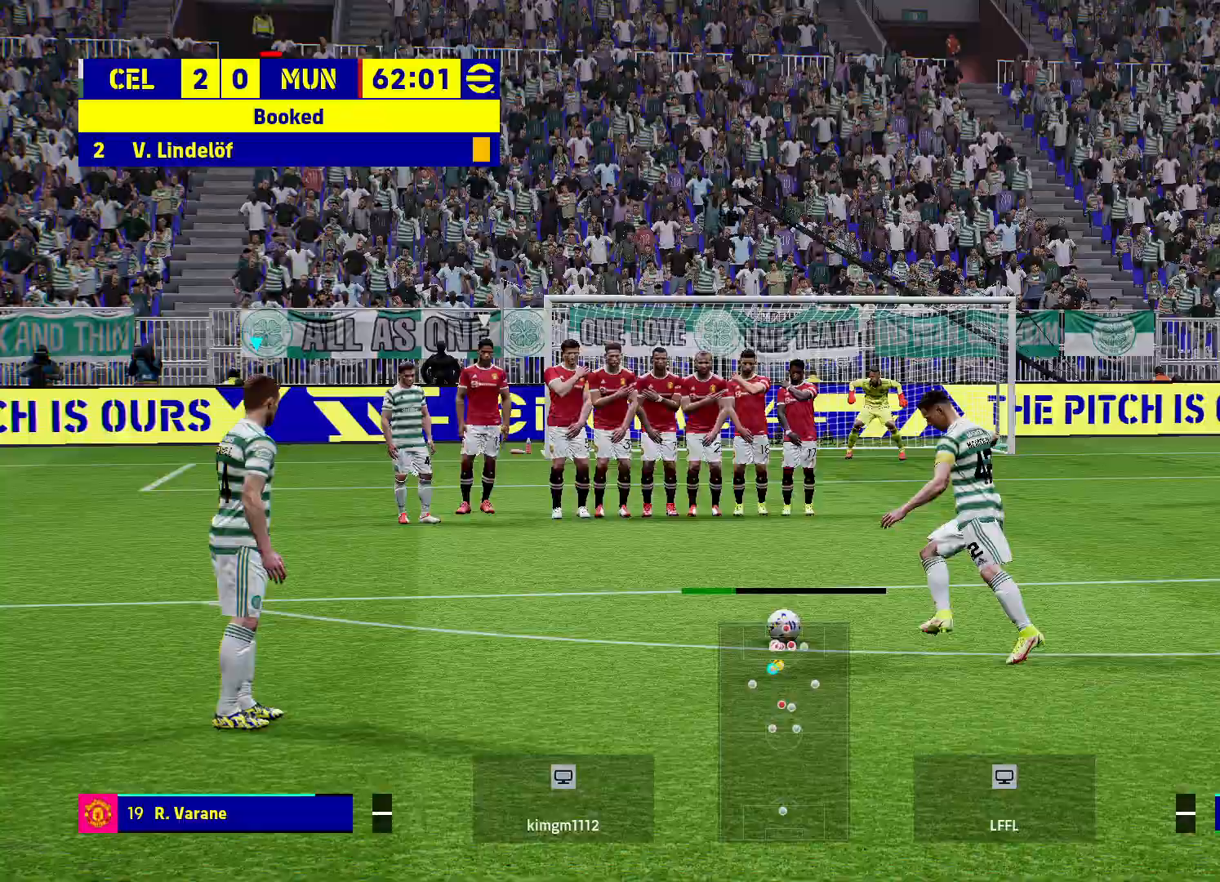
Gameplay with a controller (PlayStation layout); each line is a JSON object with the inputs held at the frame after it. "events" lists button and stick changes between this image and that frame as [ms after this image, input, new state], when the widget could be followed in between.
{"buttons": [], "left_stick": "center", "right_stick": "center", "events": [[267, "L1", "up"], [267, "L2", "up"]]}
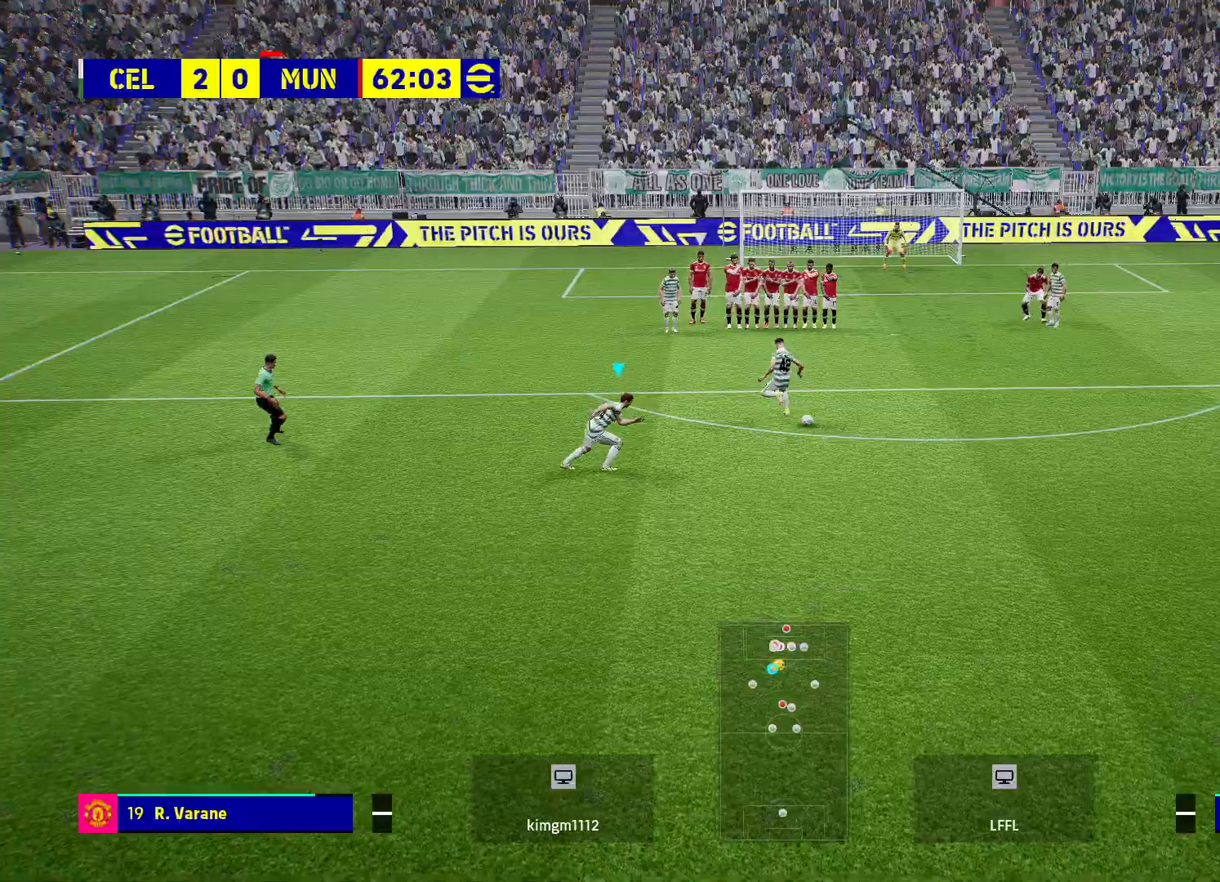
{"buttons": [], "left_stick": "up-right", "right_stick": "center", "events": [[50, "left_stick", "right"], [267, "left_stick", "up-right"]]}
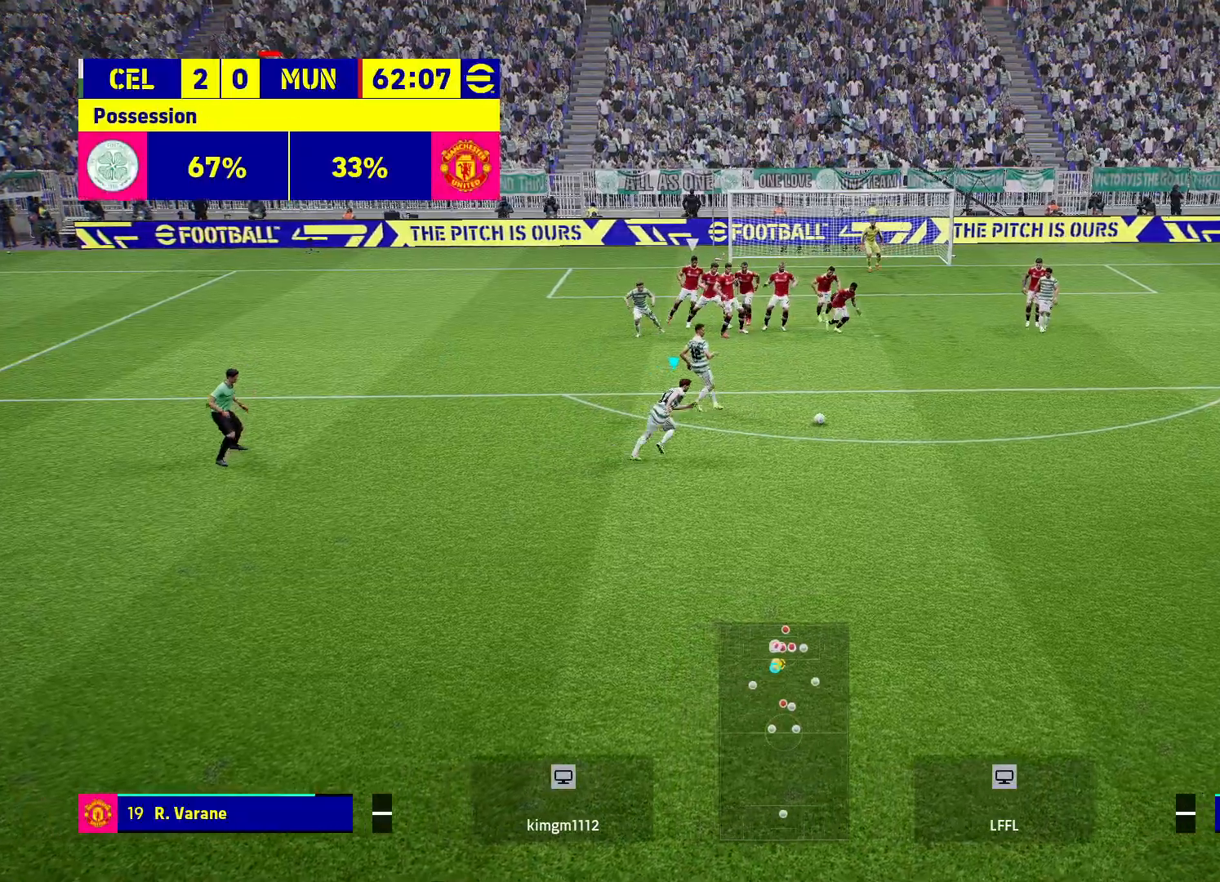
{"buttons": [], "left_stick": "up-right", "right_stick": "center", "events": []}
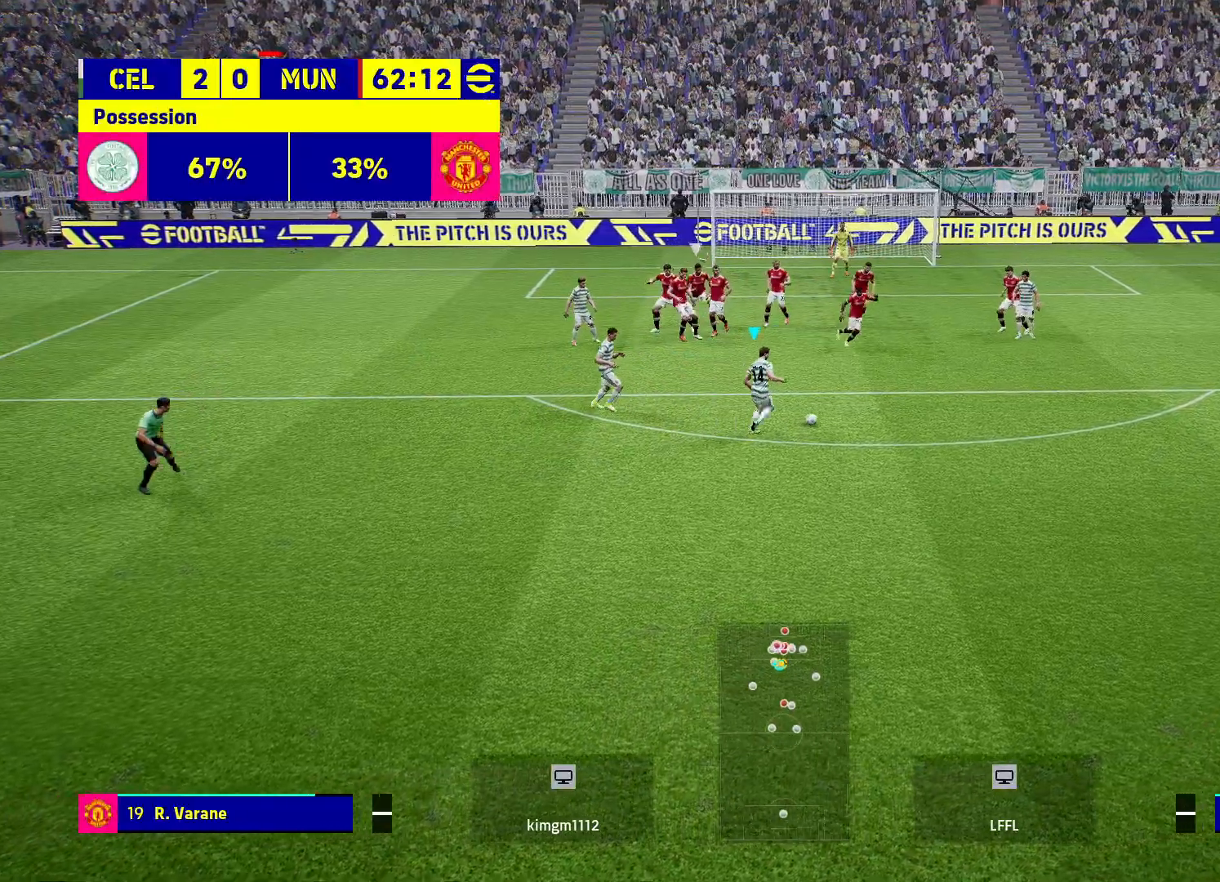
{"buttons": [], "left_stick": "up-right", "right_stick": "center", "events": []}
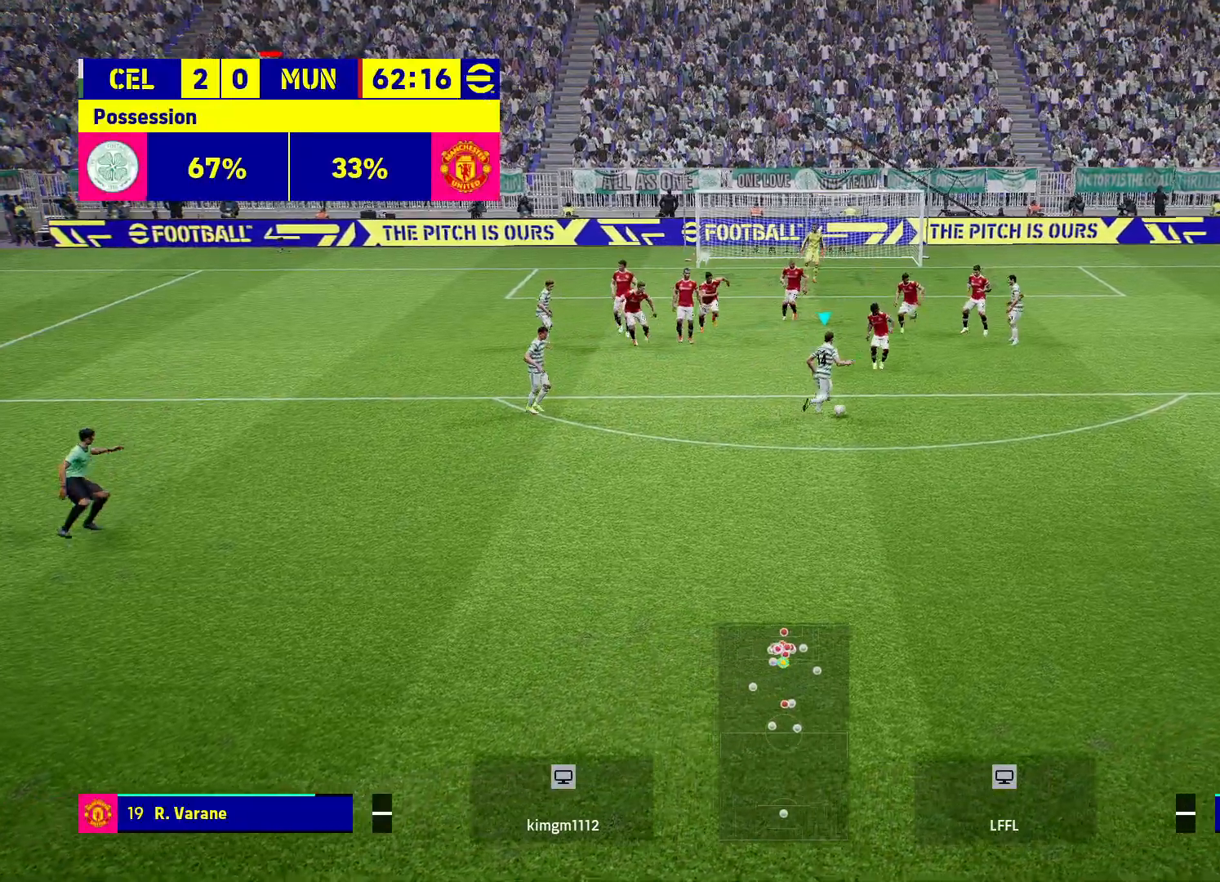
{"buttons": [], "left_stick": "right", "right_stick": "center", "events": [[183, "left_stick", "right"]]}
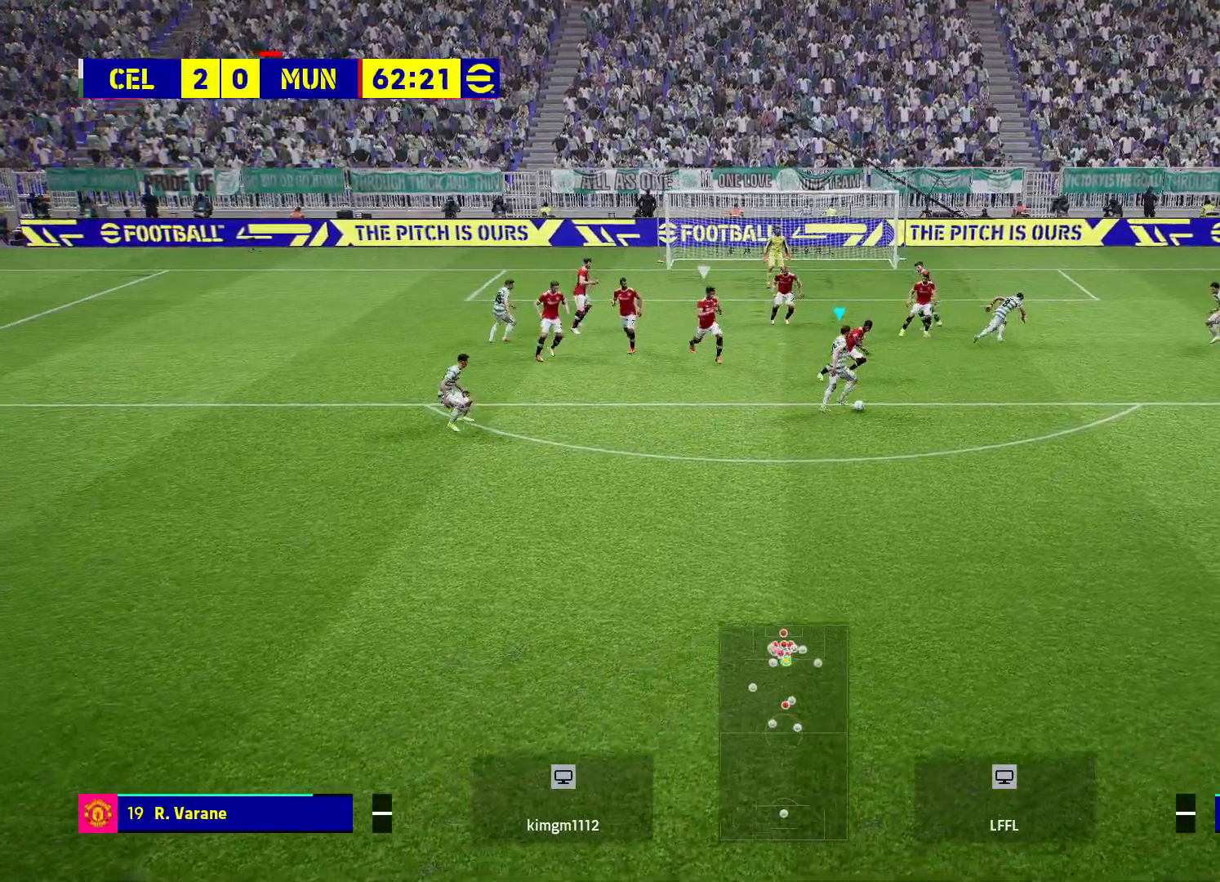
{"buttons": [], "left_stick": "up-right", "right_stick": "center", "events": [[400, "left_stick", "up-right"]]}
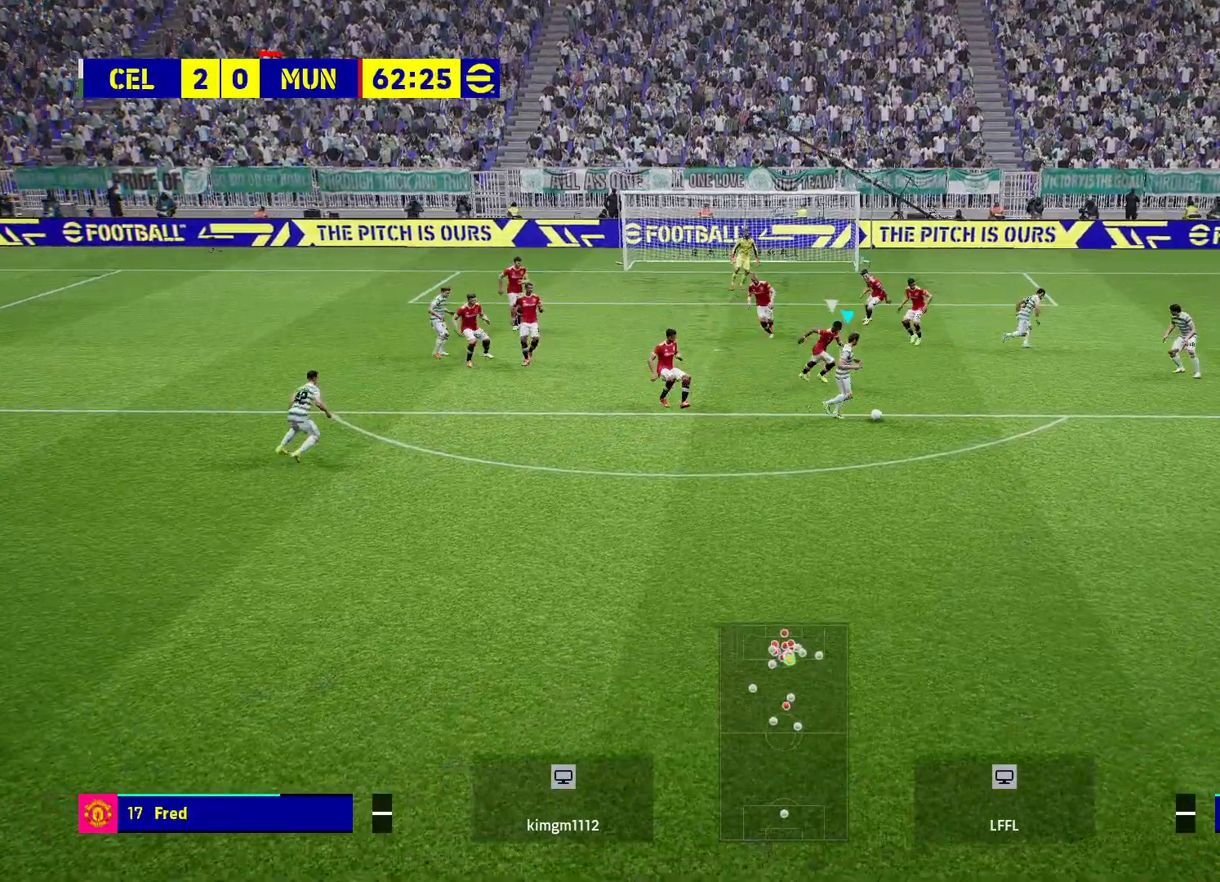
{"buttons": [], "left_stick": "down-right", "right_stick": "center", "events": [[233, "left_stick", "right"], [367, "left_stick", "down-right"]]}
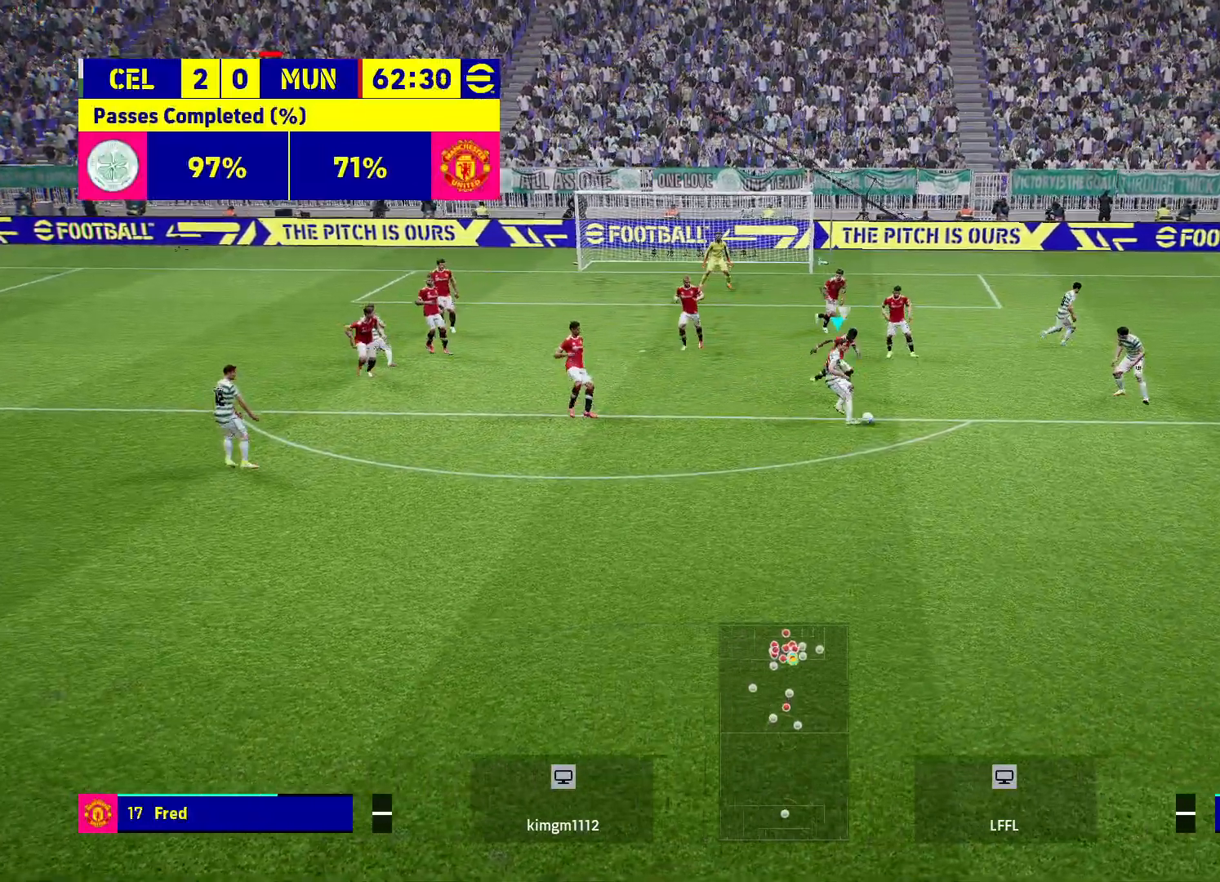
{"buttons": [], "left_stick": "down-left", "right_stick": "center", "events": [[67, "left_stick", "down"], [367, "left_stick", "down-left"]]}
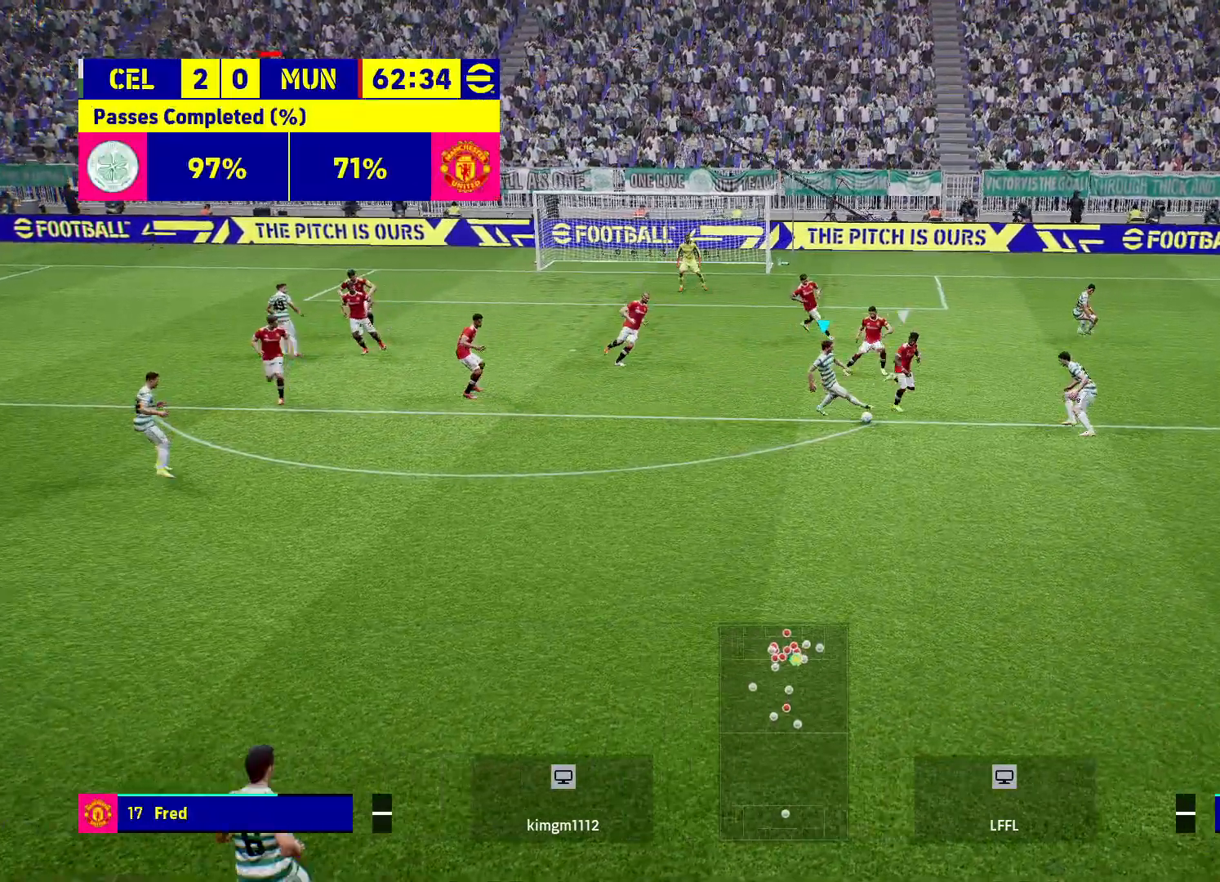
{"buttons": [], "left_stick": "left", "right_stick": "center", "events": [[100, "left_stick", "left"]]}
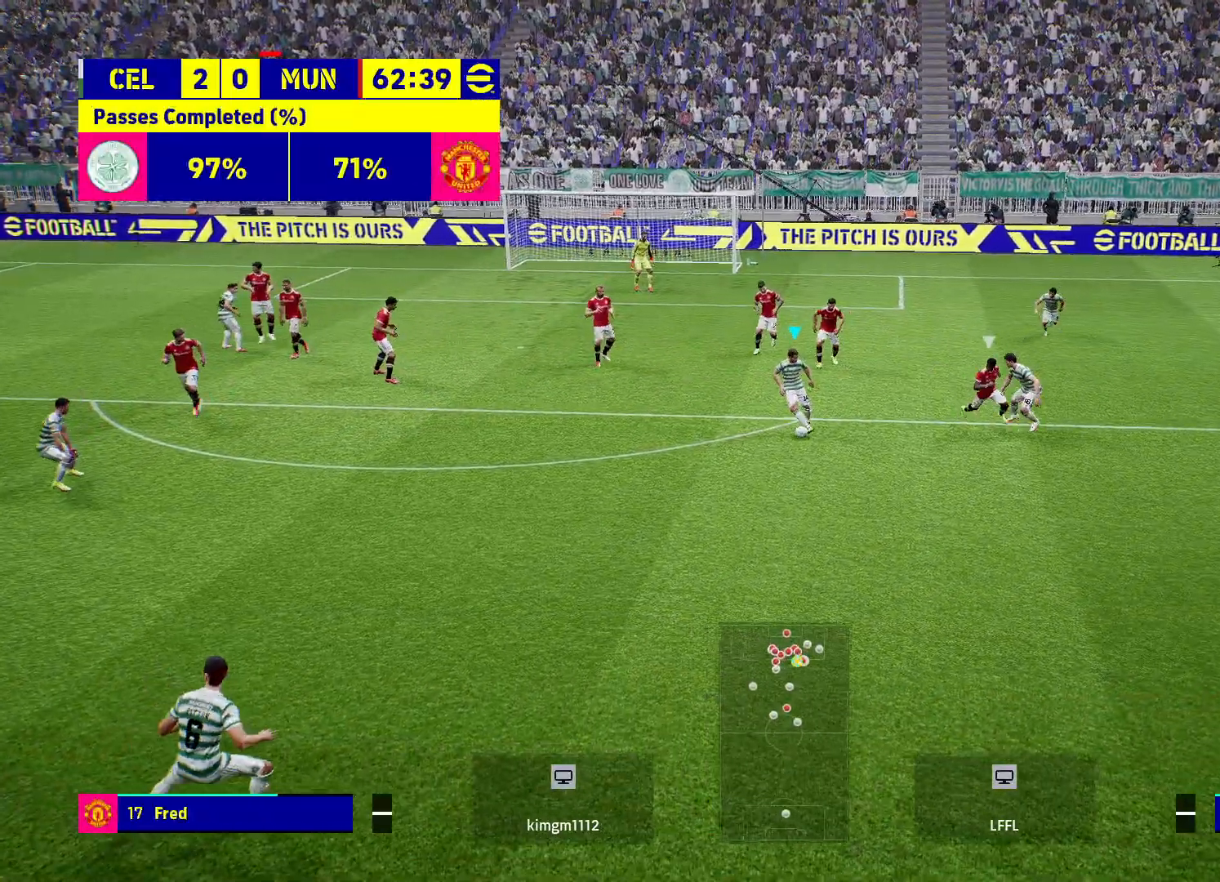
{"buttons": ["R1"], "left_stick": "center", "right_stick": "center", "events": [[383, "left_stick", "center"], [417, "R1", "down"]]}
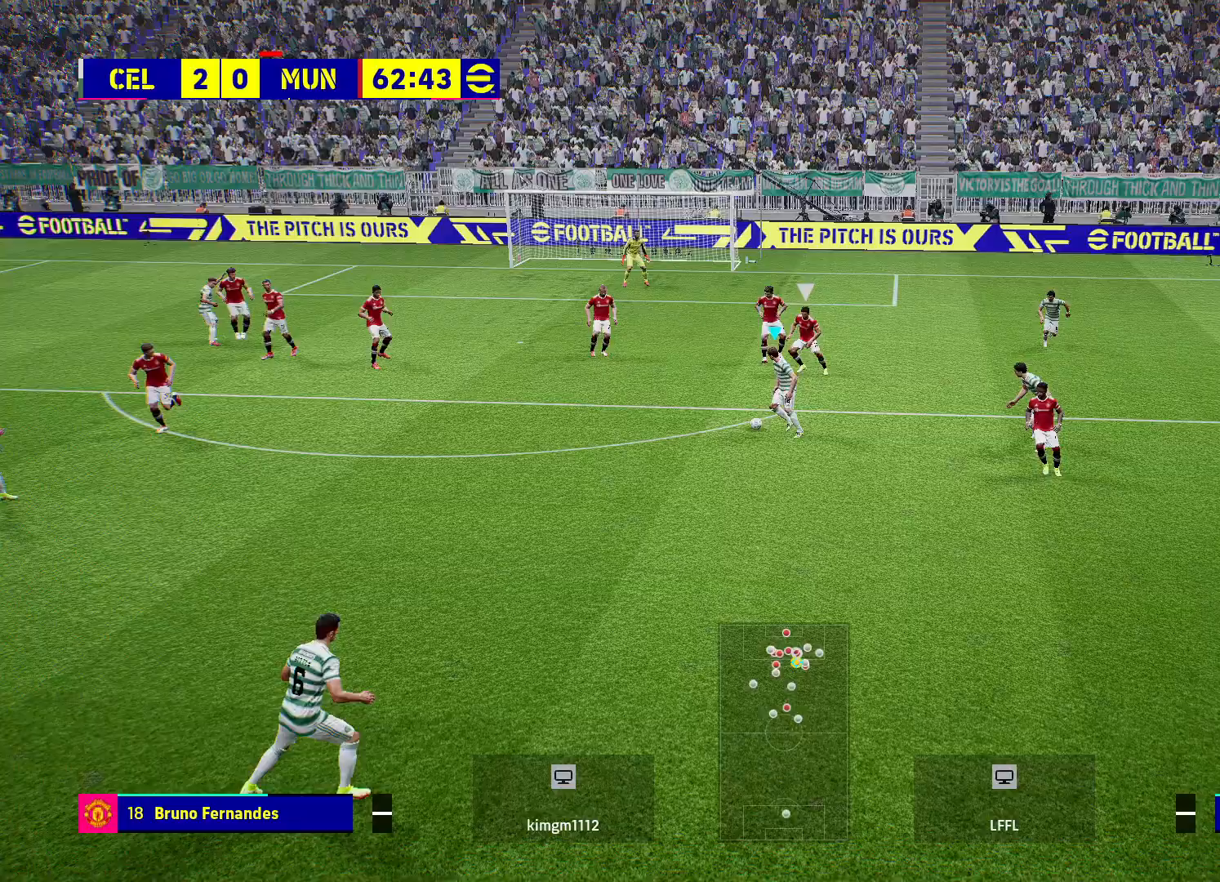
{"buttons": ["R1"], "left_stick": "center", "right_stick": "center", "events": []}
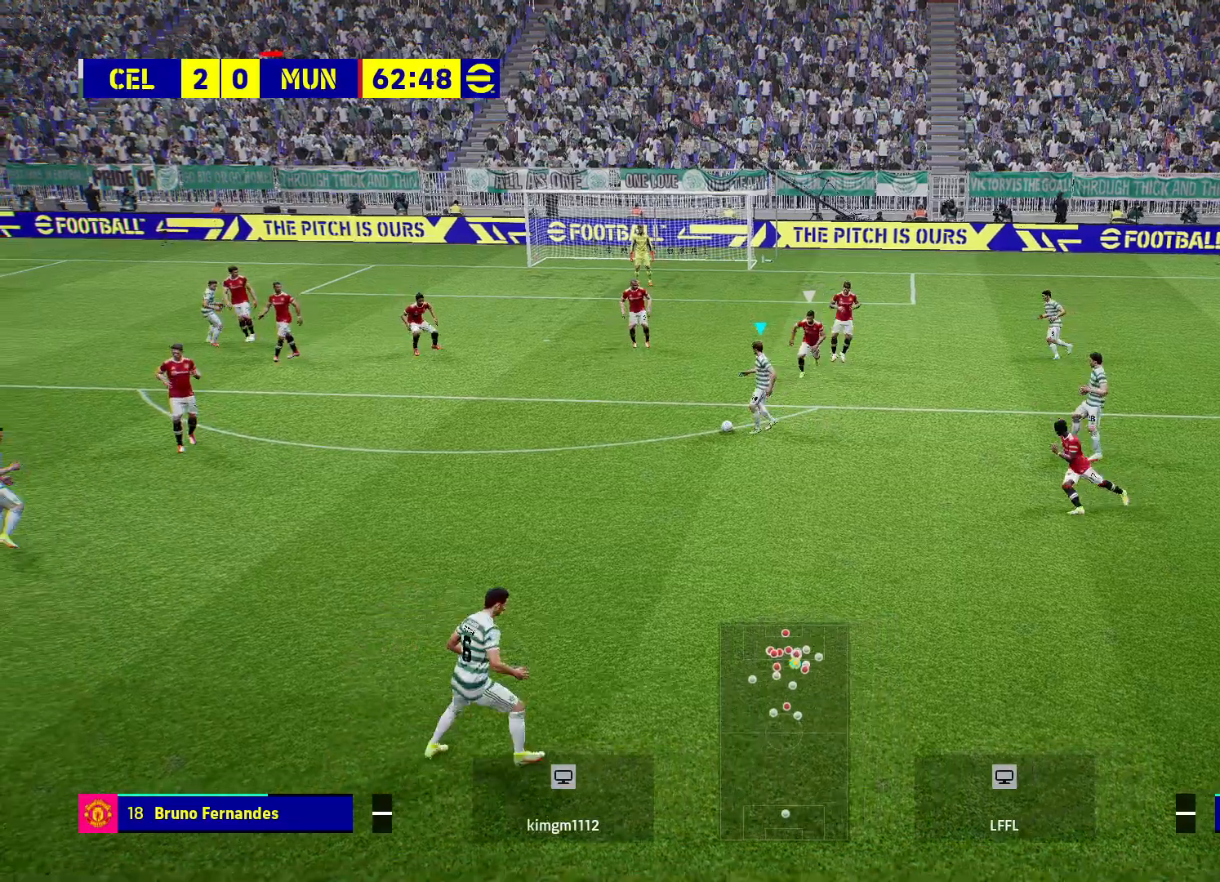
{"buttons": ["R2"], "left_stick": "center", "right_stick": "center", "events": [[33, "R1", "up"], [117, "R2", "down"]]}
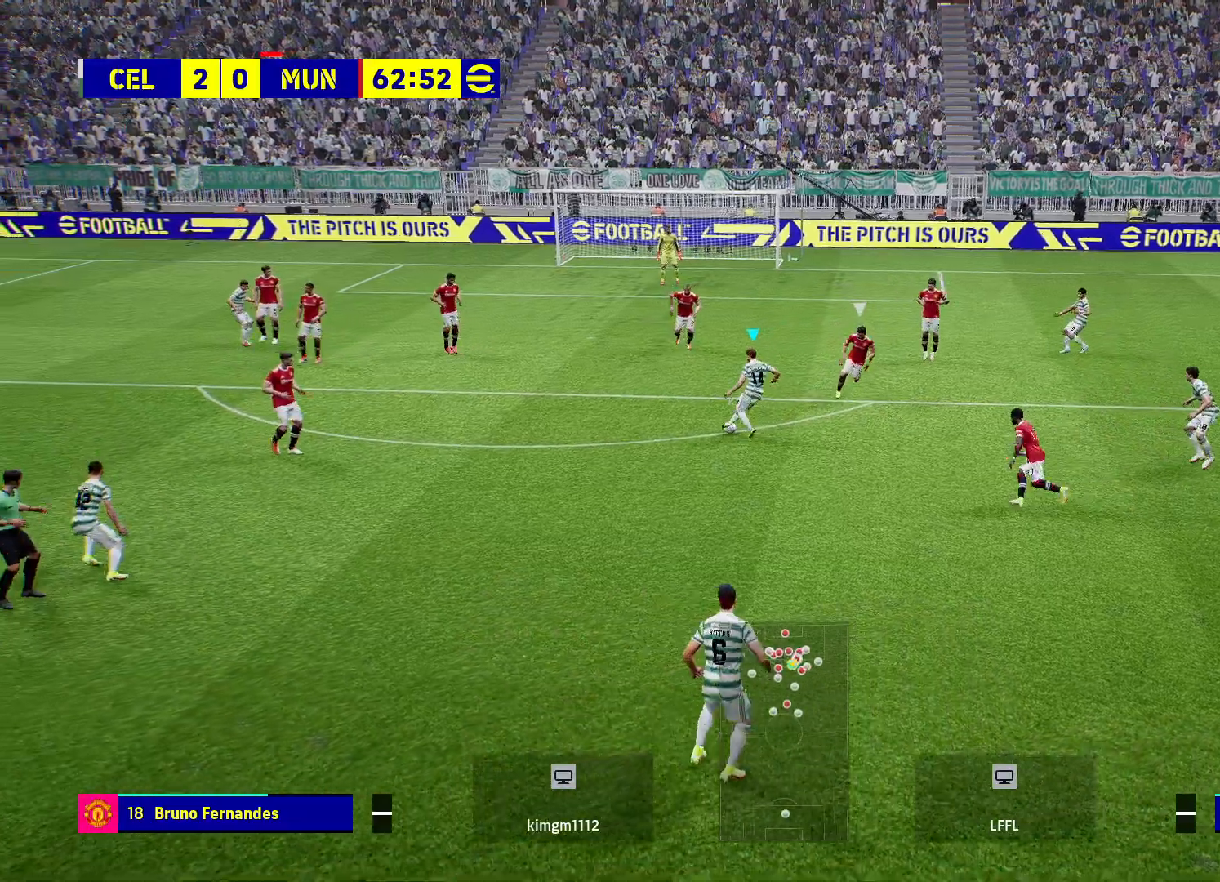
{"buttons": [], "left_stick": "up-left", "right_stick": "center", "events": [[17, "R2", "up"], [100, "left_stick", "up-left"]]}
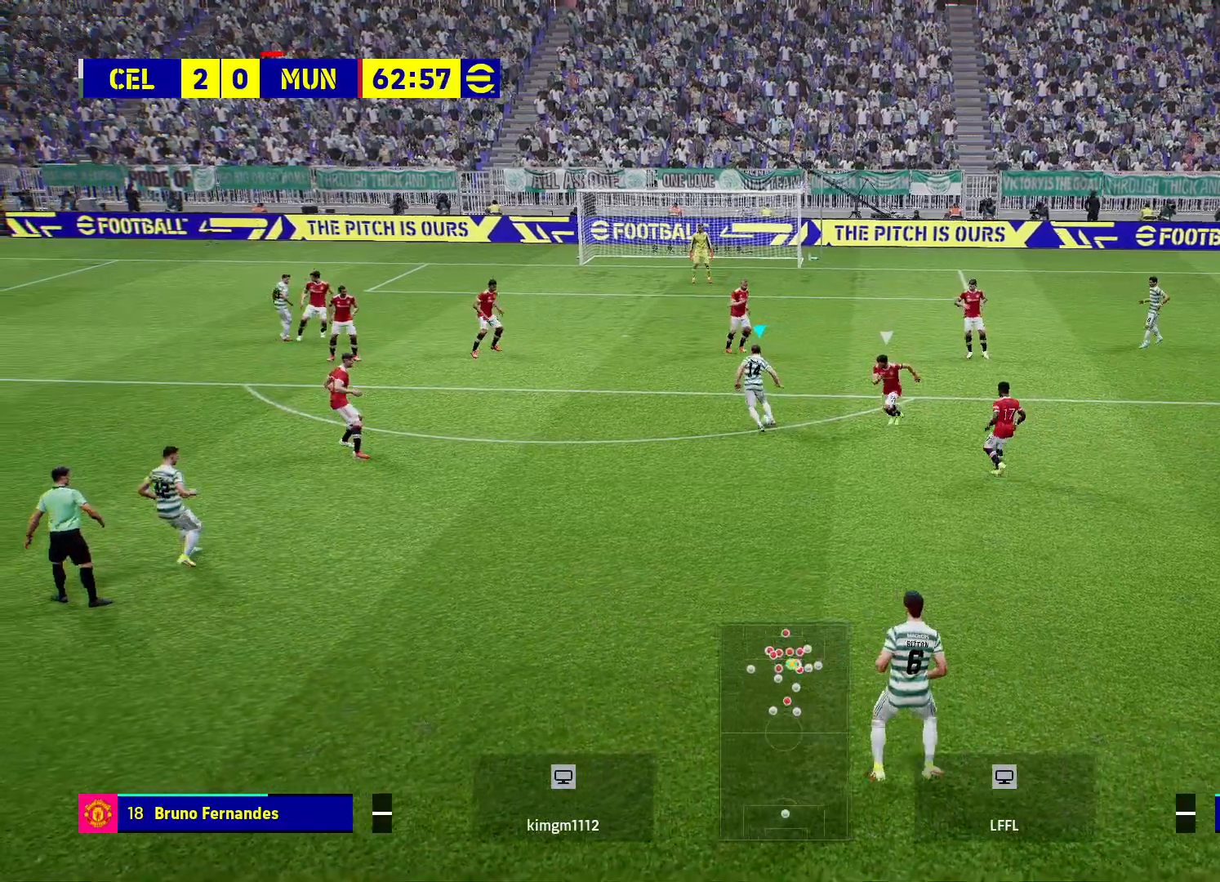
{"buttons": ["R2"], "left_stick": "center", "right_stick": "center", "events": [[317, "R2", "down"], [317, "left_stick", "center"]]}
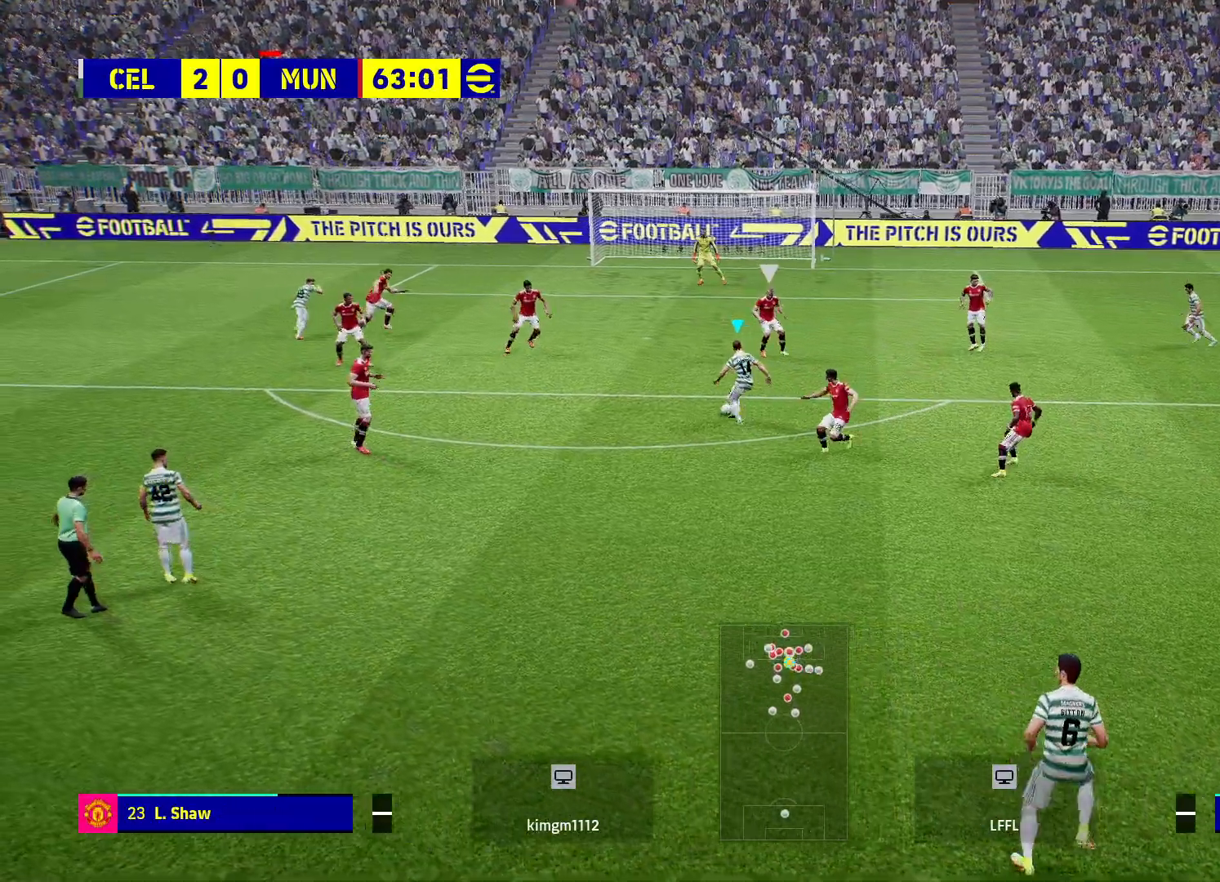
{"buttons": [], "left_stick": "center", "right_stick": "center", "events": [[500, "R2", "up"]]}
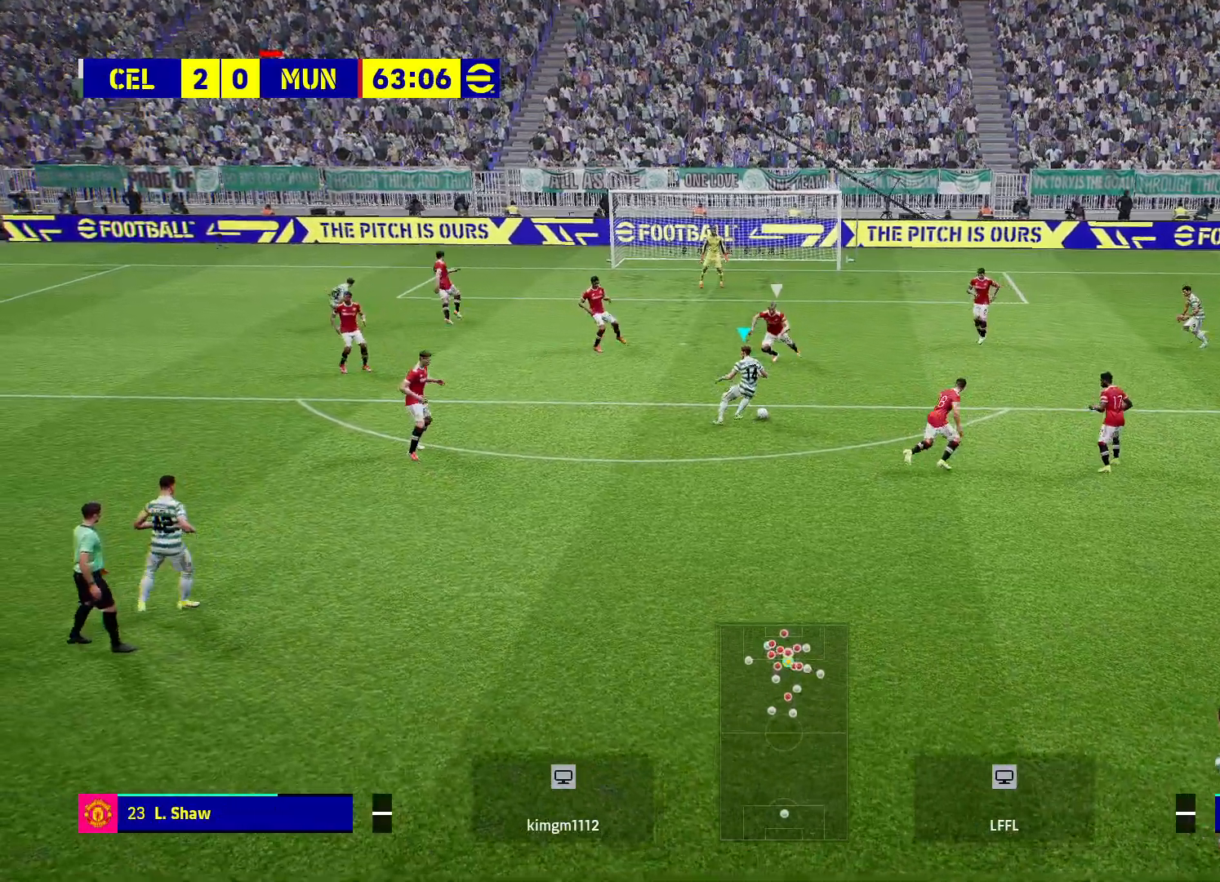
{"buttons": [], "left_stick": "up-left", "right_stick": "center", "events": [[200, "left_stick", "up-left"], [233, "R2", "down"], [317, "R2", "up"]]}
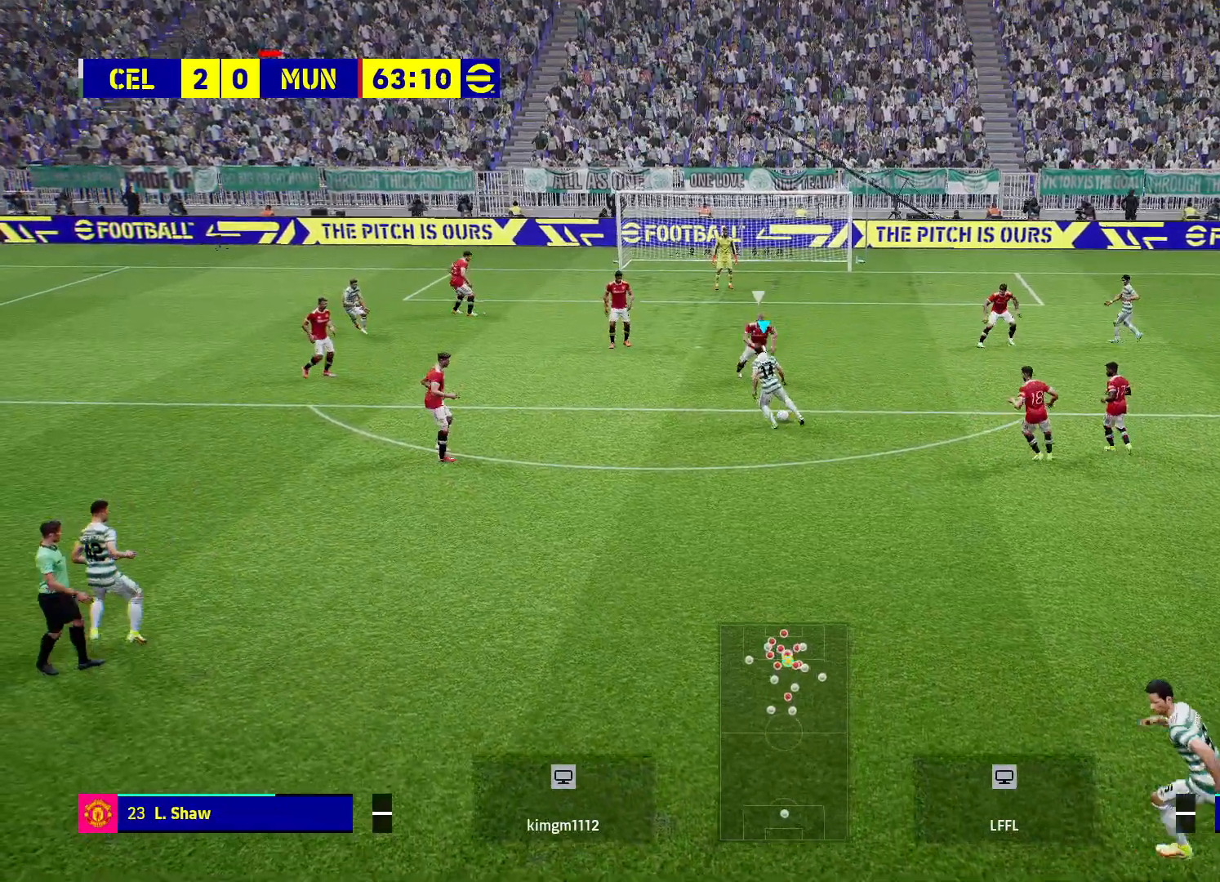
{"buttons": [], "left_stick": "up-left", "right_stick": "center", "events": []}
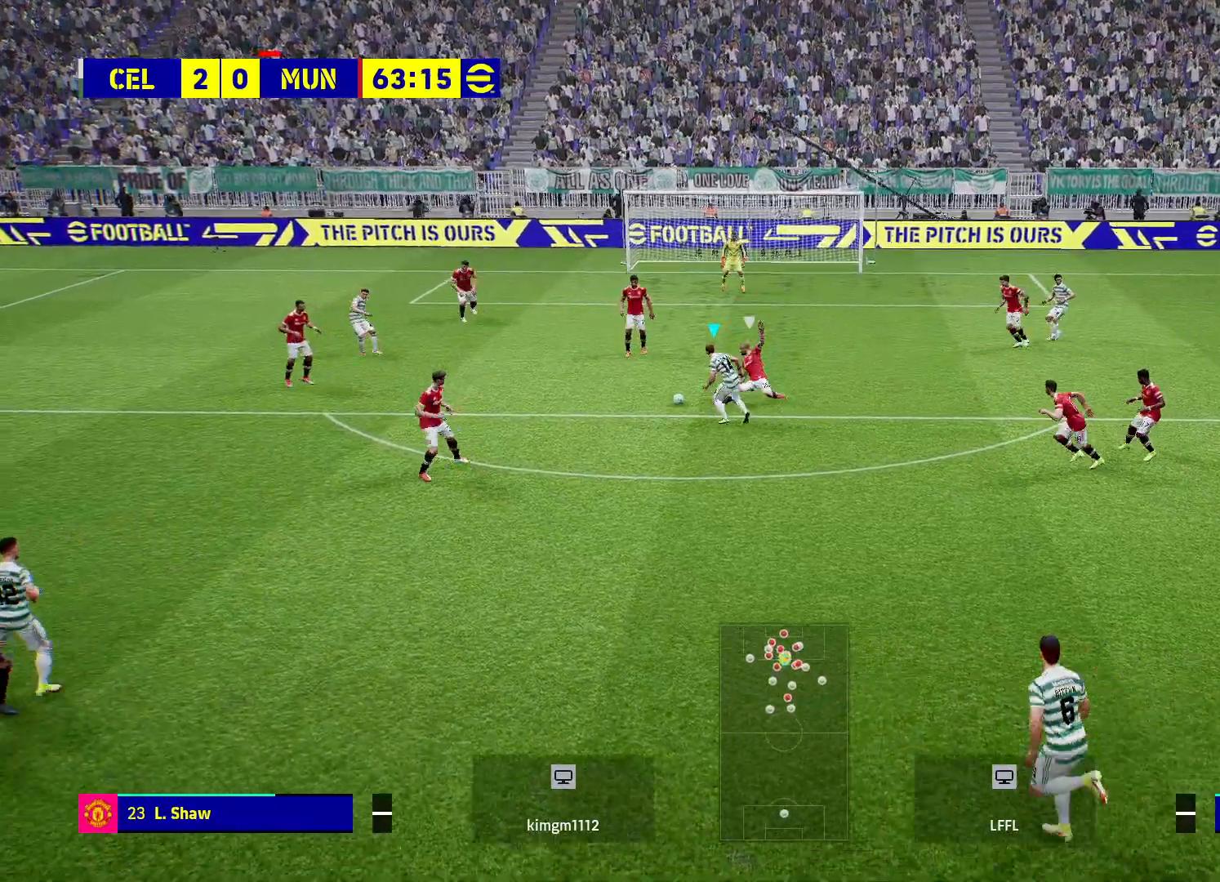
{"buttons": [], "left_stick": "center", "right_stick": "center", "events": [[350, "left_stick", "center"]]}
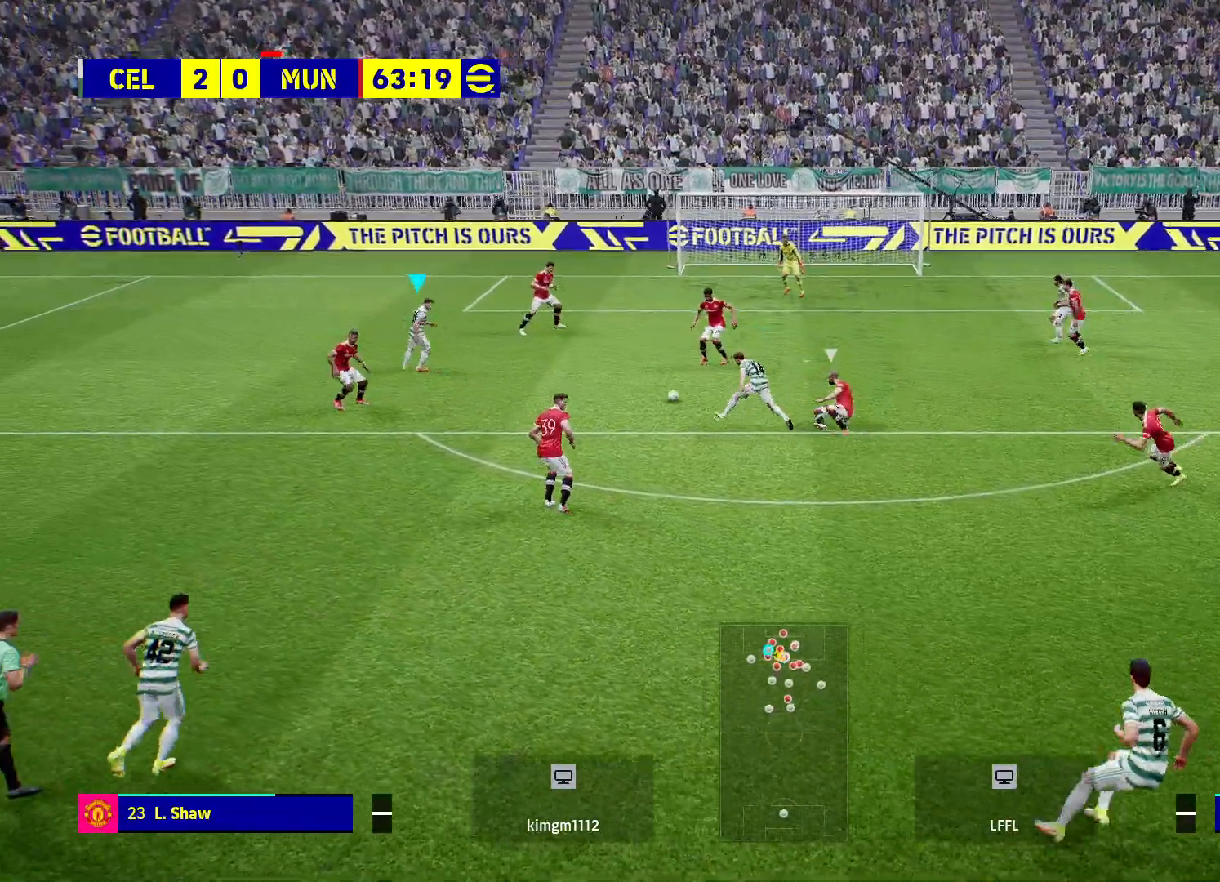
{"buttons": [], "left_stick": "center", "right_stick": "center", "events": []}
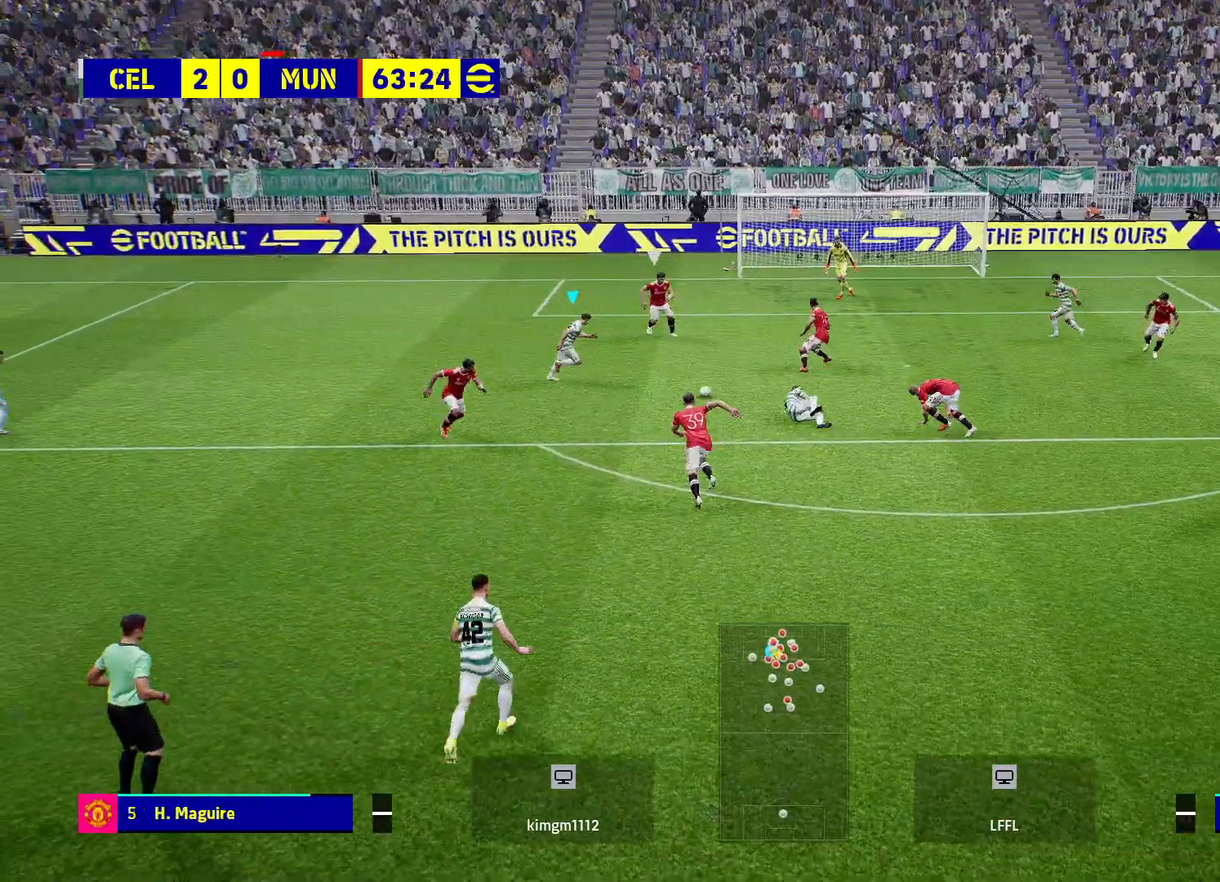
{"buttons": [], "left_stick": "right", "right_stick": "center", "events": [[350, "left_stick", "right"]]}
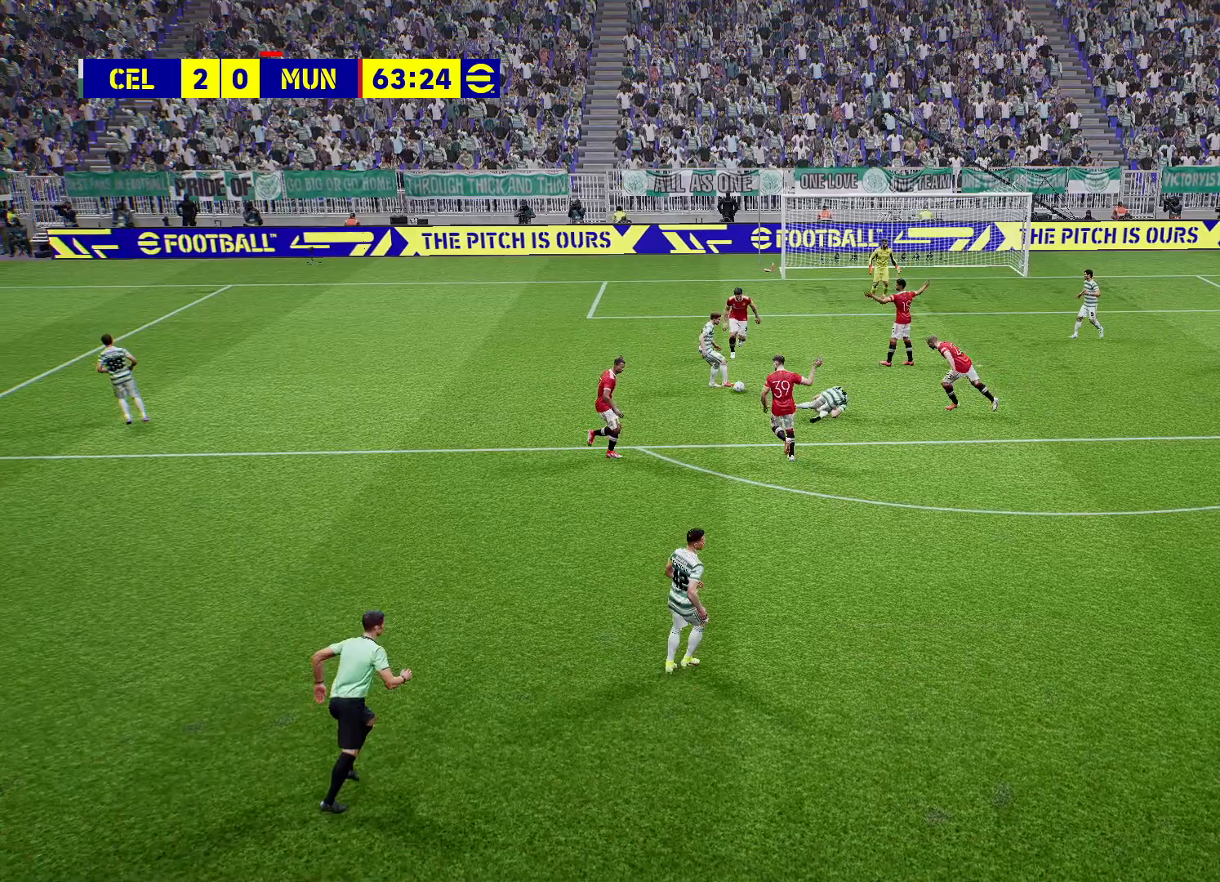
{"buttons": [], "left_stick": "center", "right_stick": "center", "events": [[500, "left_stick", "center"]]}
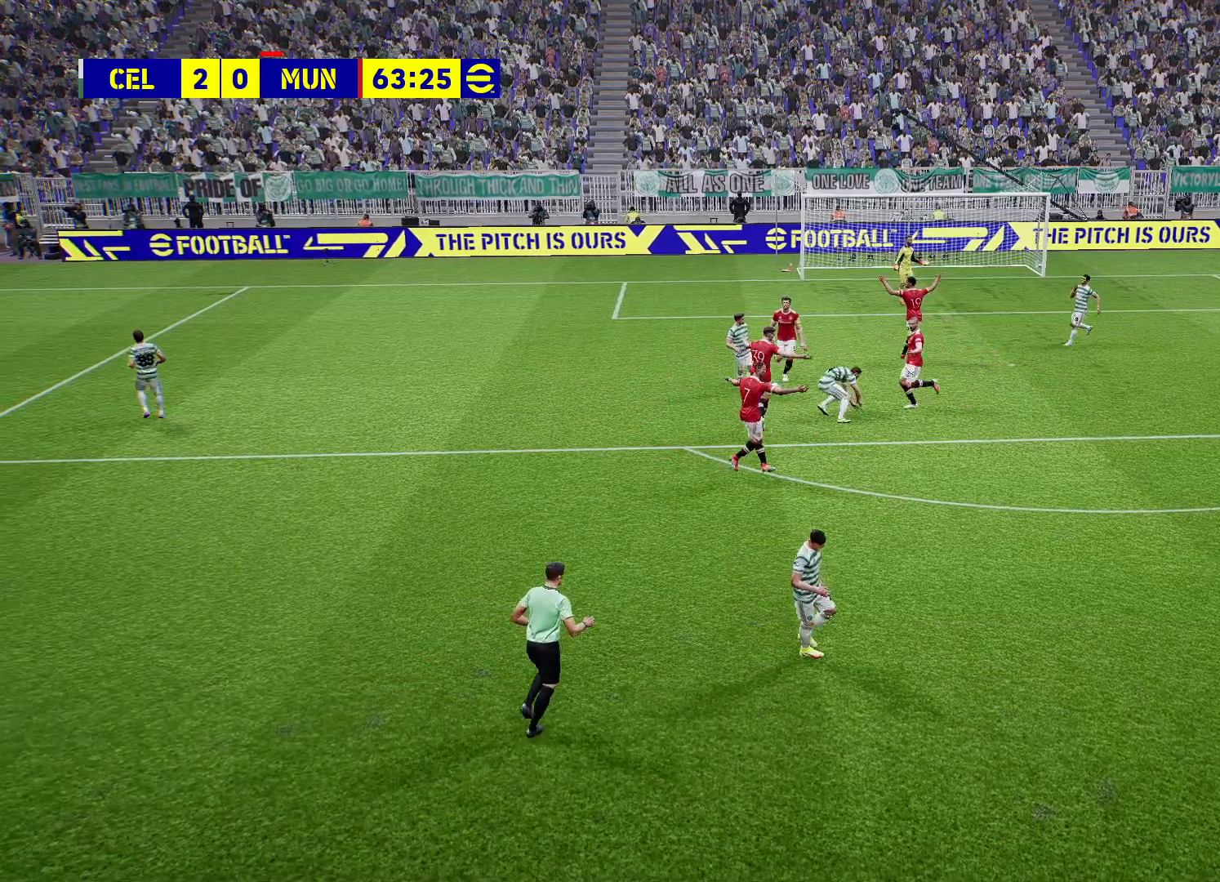
{"buttons": [], "left_stick": "center", "right_stick": "center", "events": [[167, "CROSS", "down"], [233, "CROSS", "up"]]}
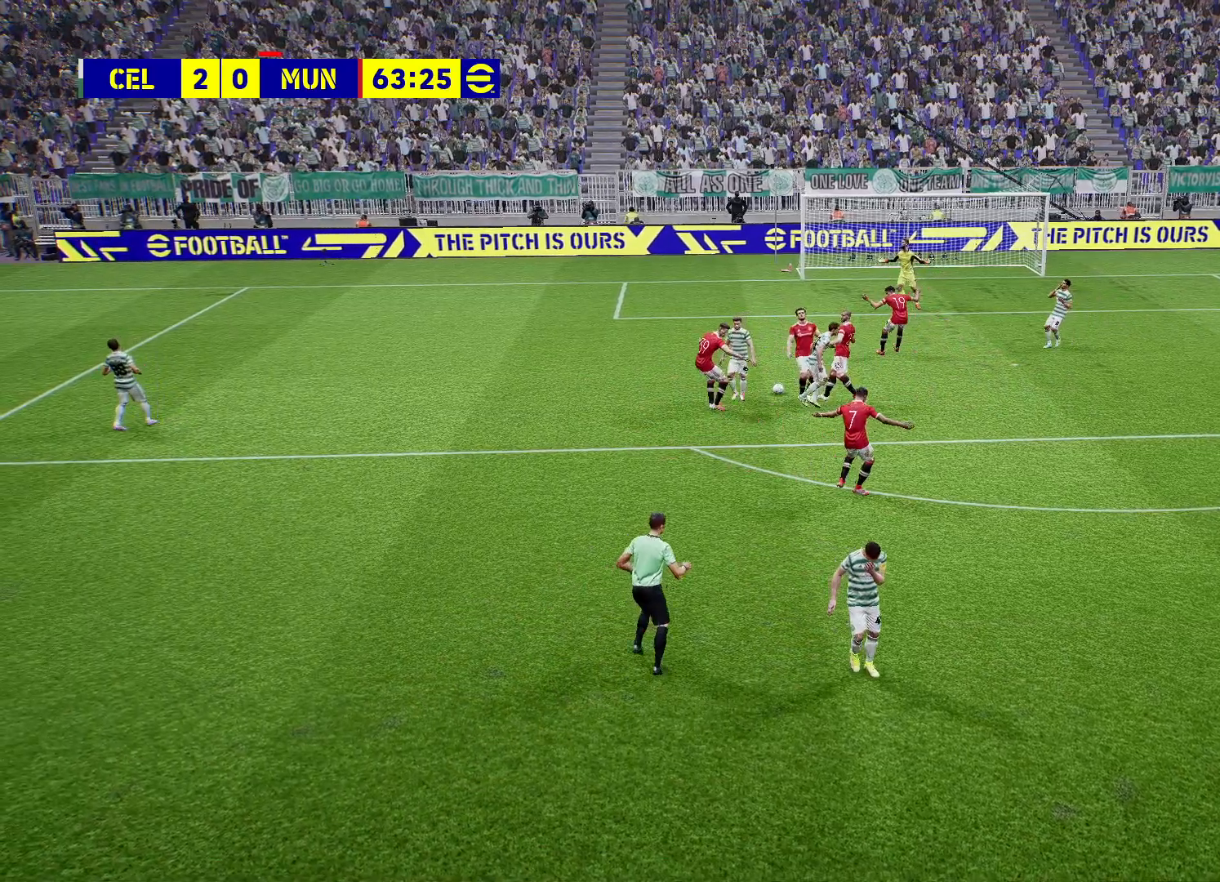
{"buttons": [], "left_stick": "center", "right_stick": "center", "events": []}
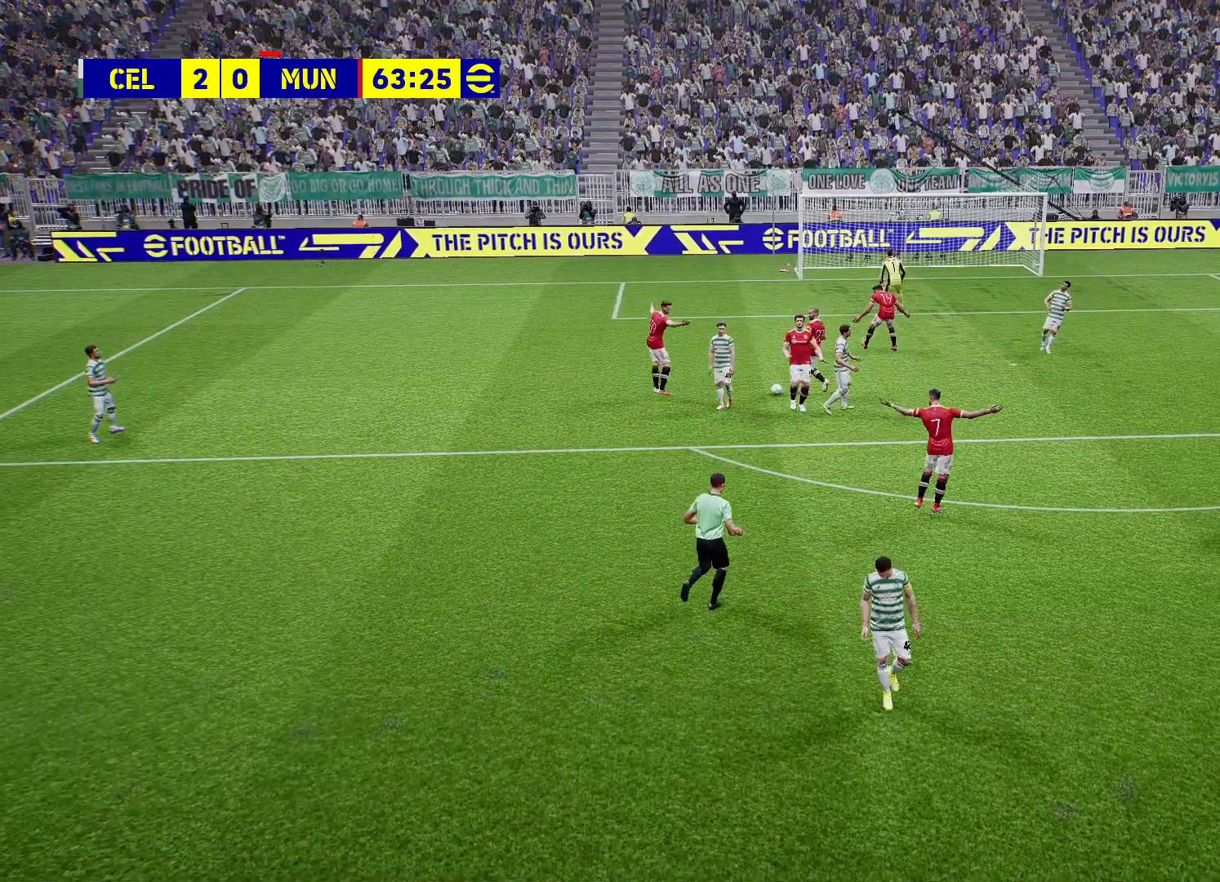
{"buttons": [], "left_stick": "center", "right_stick": "center", "events": [[117, "CROSS", "down"], [233, "CROSS", "up"]]}
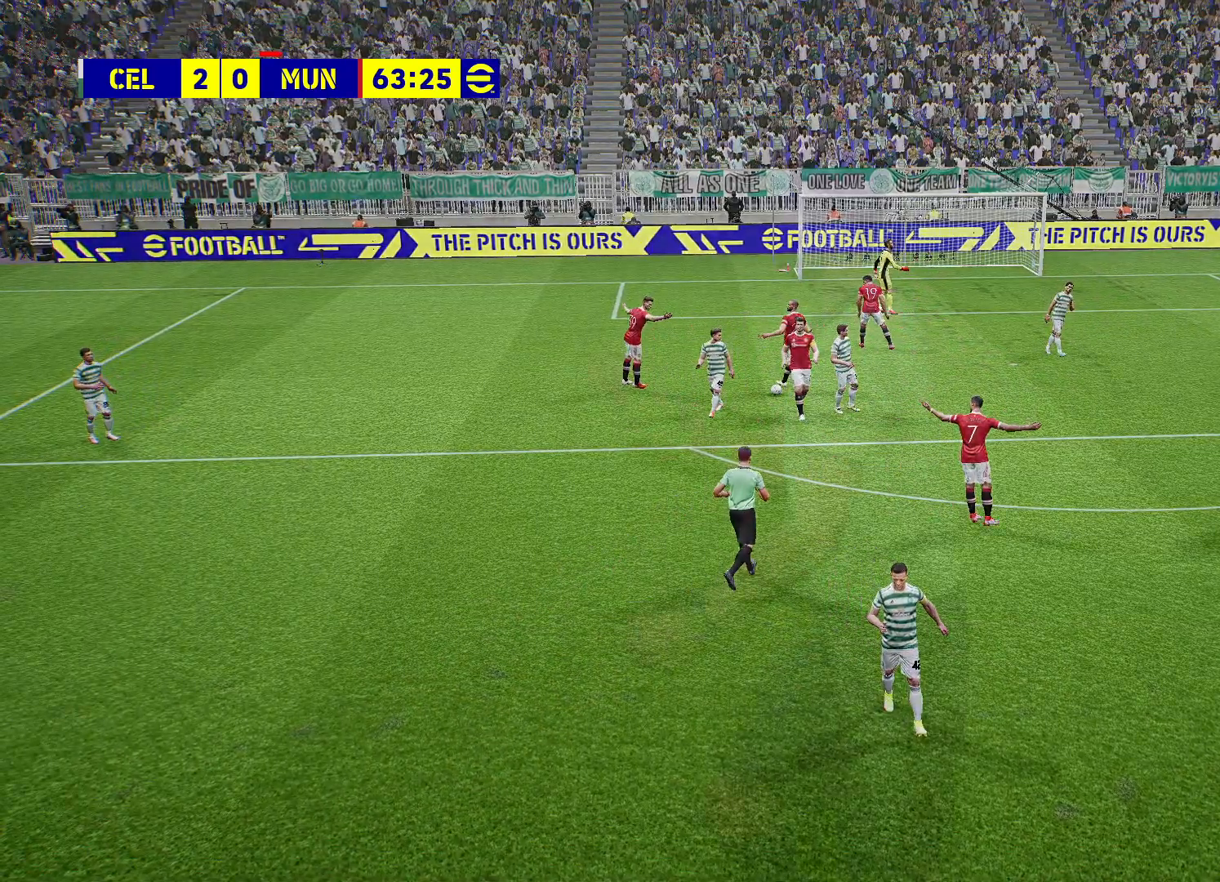
{"buttons": [], "left_stick": "center", "right_stick": "center", "events": []}
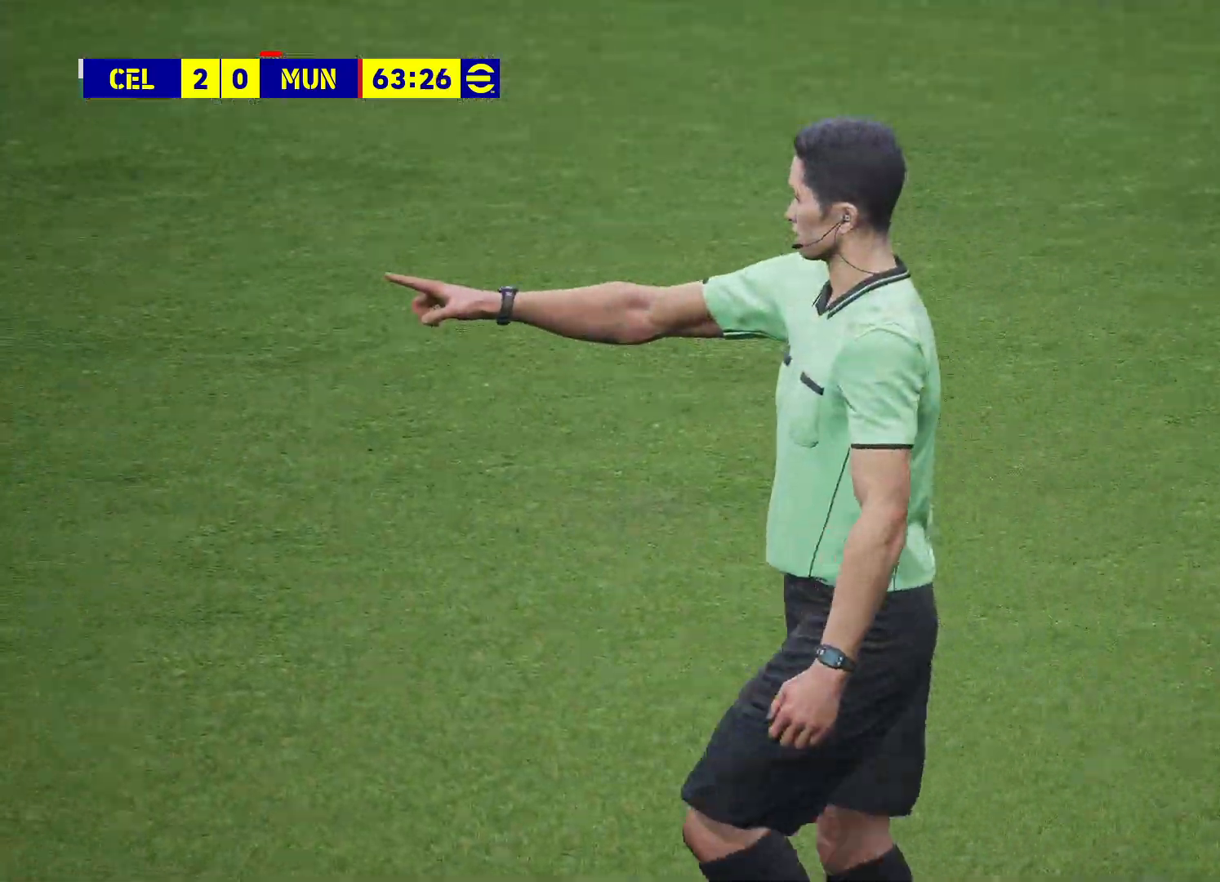
{"buttons": ["CROSS"], "left_stick": "center", "right_stick": "center", "events": [[67, "CROSS", "down"], [200, "CROSS", "up"], [283, "CROSS", "down"], [400, "CROSS", "up"], [483, "CROSS", "down"]]}
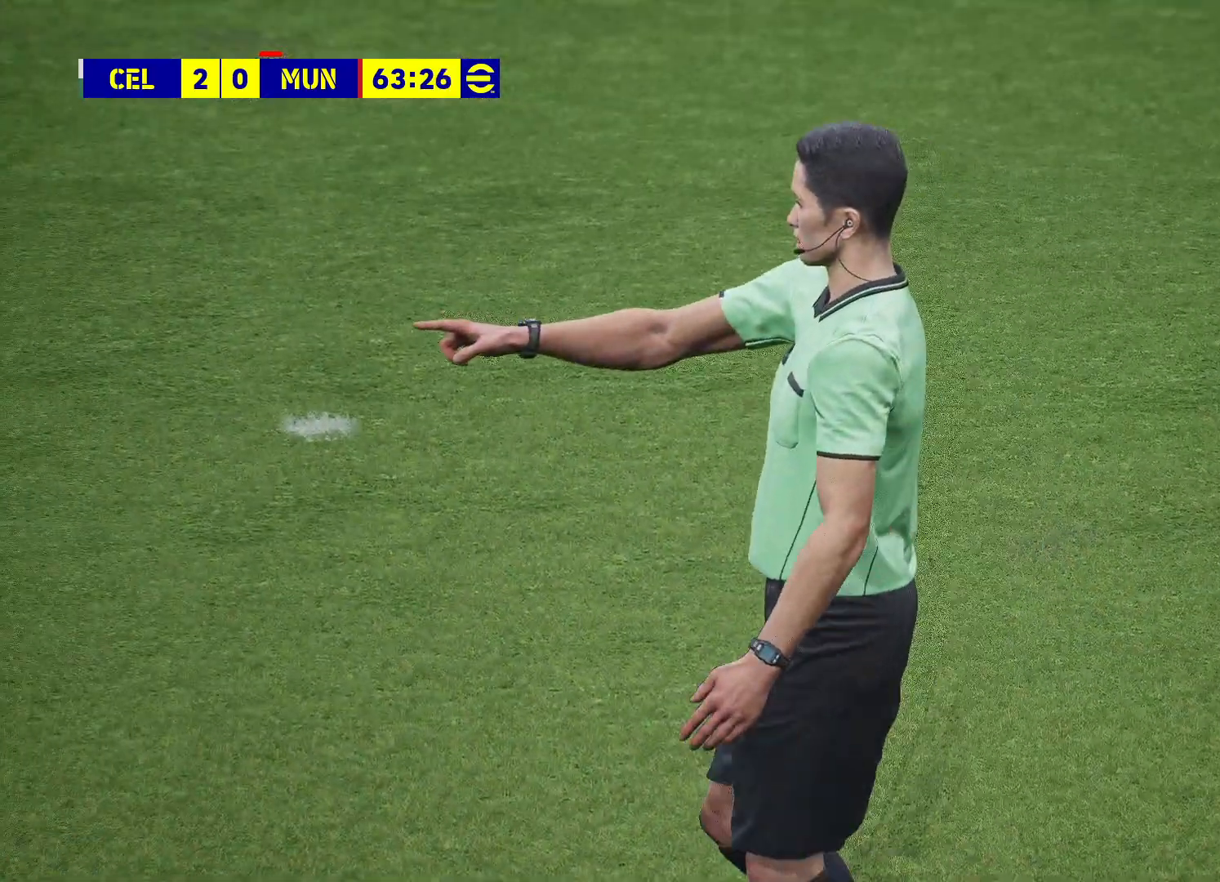
{"buttons": ["CROSS"], "left_stick": "center", "right_stick": "center", "events": [[83, "CROSS", "up"], [150, "CROSS", "down"], [283, "CROSS", "up"], [433, "CROSS", "down"]]}